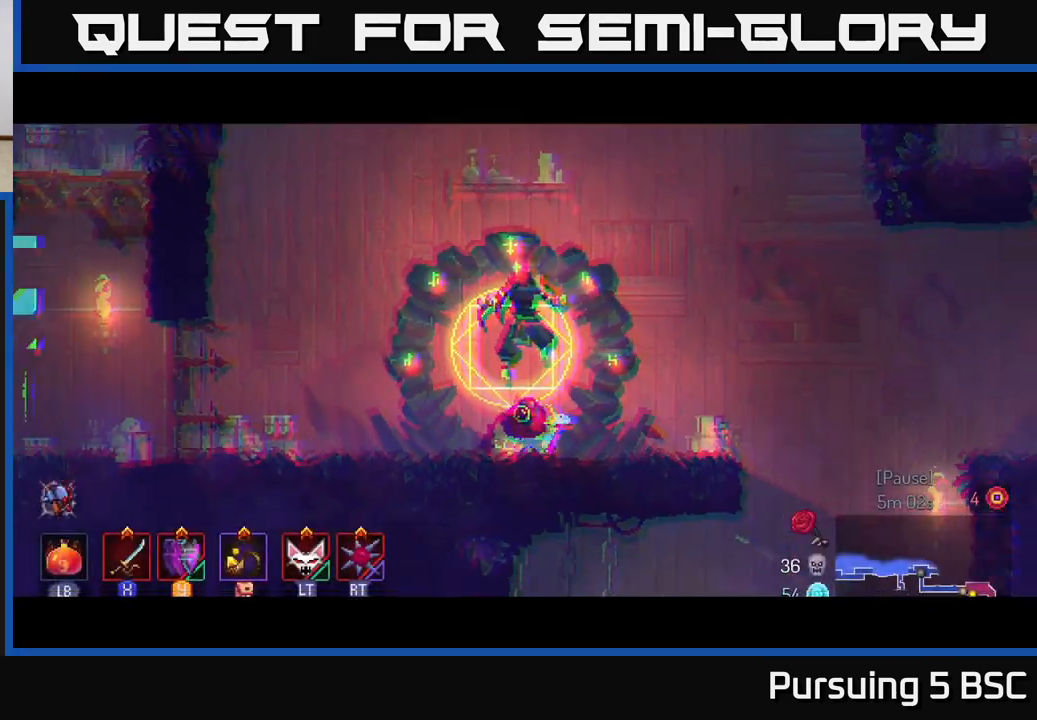
Gameplay with a controller (Xbox layout); each line is a JSON object with the inputs held at the frame after it. "events" lists button and stick changes between this image and that frame as [ms after this image, input, new state], when the widget could be followed in between.
{"buttons": ["B"], "left_stick": "right", "right_stick": "center", "events": [[17, "left_stick", "right"], [50, "B", "up"], [150, "B", "down"], [233, "B", "up"], [317, "B", "down"], [383, "B", "up"], [483, "B", "down"]]}
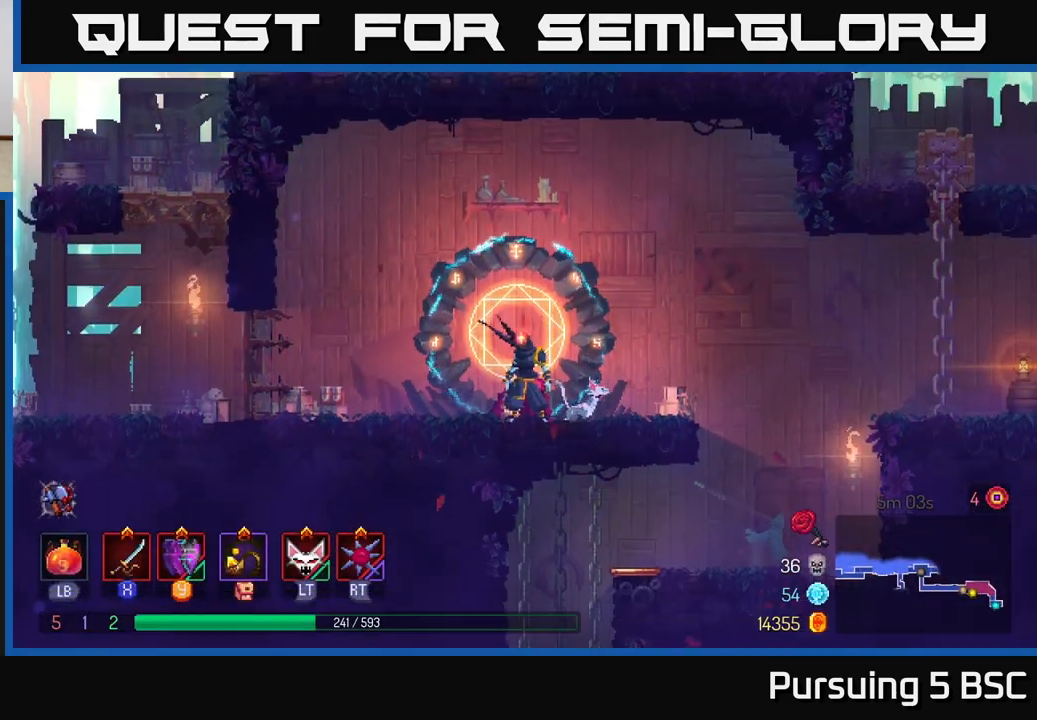
{"buttons": [], "left_stick": "right", "right_stick": "center", "events": [[83, "B", "up"], [150, "B", "down"], [283, "B", "up"]]}
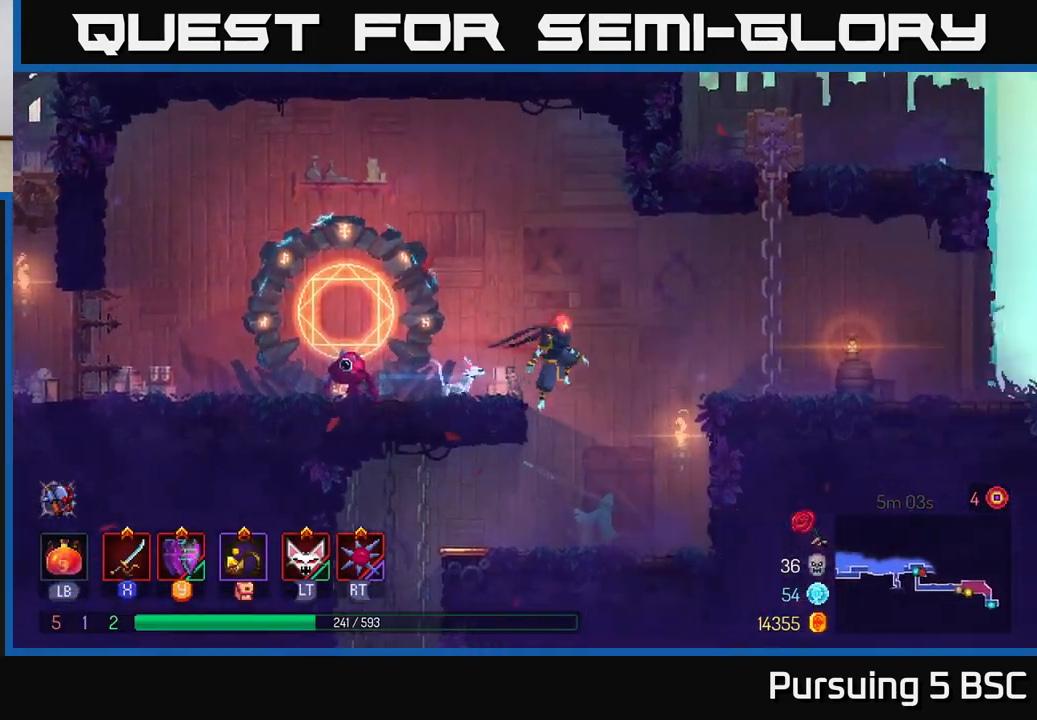
{"buttons": ["B"], "left_stick": "up-left", "right_stick": "center", "events": [[50, "left_stick", "left"], [67, "right_stick", "down"], [200, "right_stick", "center"], [433, "B", "down"], [500, "left_stick", "up-left"]]}
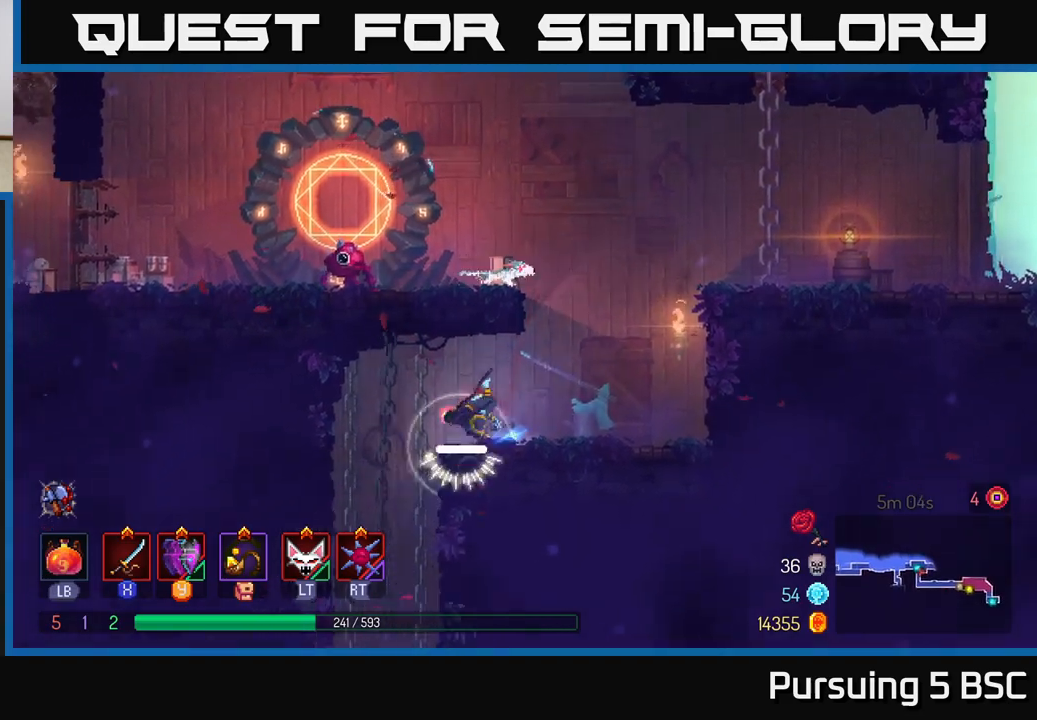
{"buttons": [], "left_stick": "center", "right_stick": "center", "events": [[33, "B", "up"], [117, "left_stick", "down"], [167, "A", "down"], [283, "A", "up"], [383, "left_stick", "center"]]}
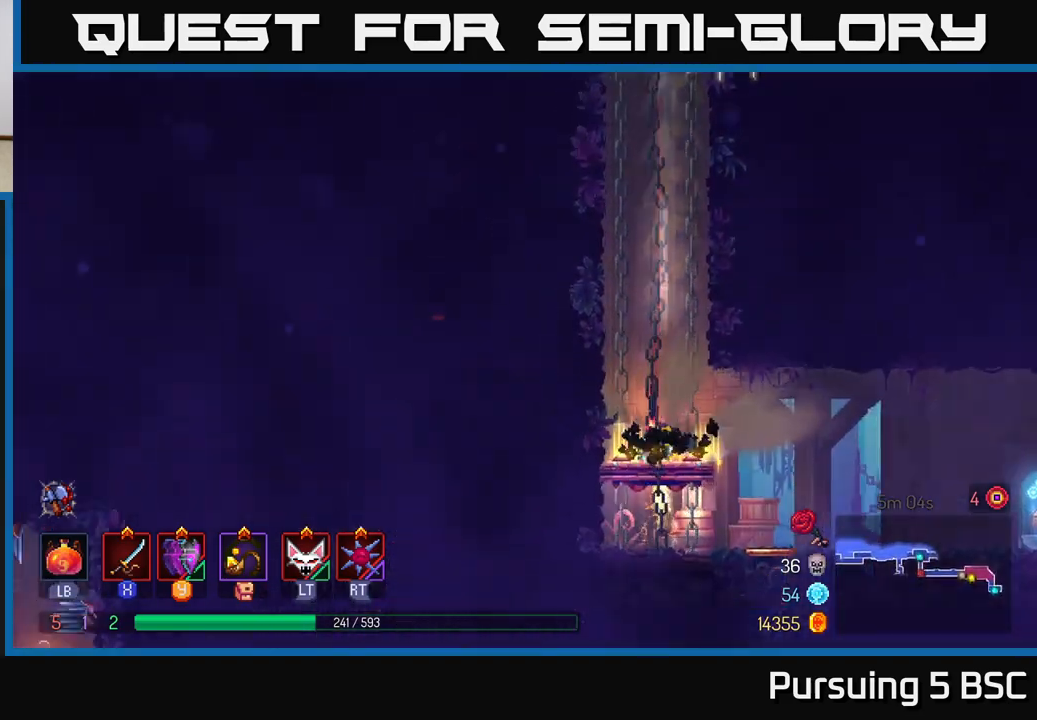
{"buttons": [], "left_stick": "down", "right_stick": "center", "events": [[67, "left_stick", "down"], [417, "A", "down"], [483, "A", "up"]]}
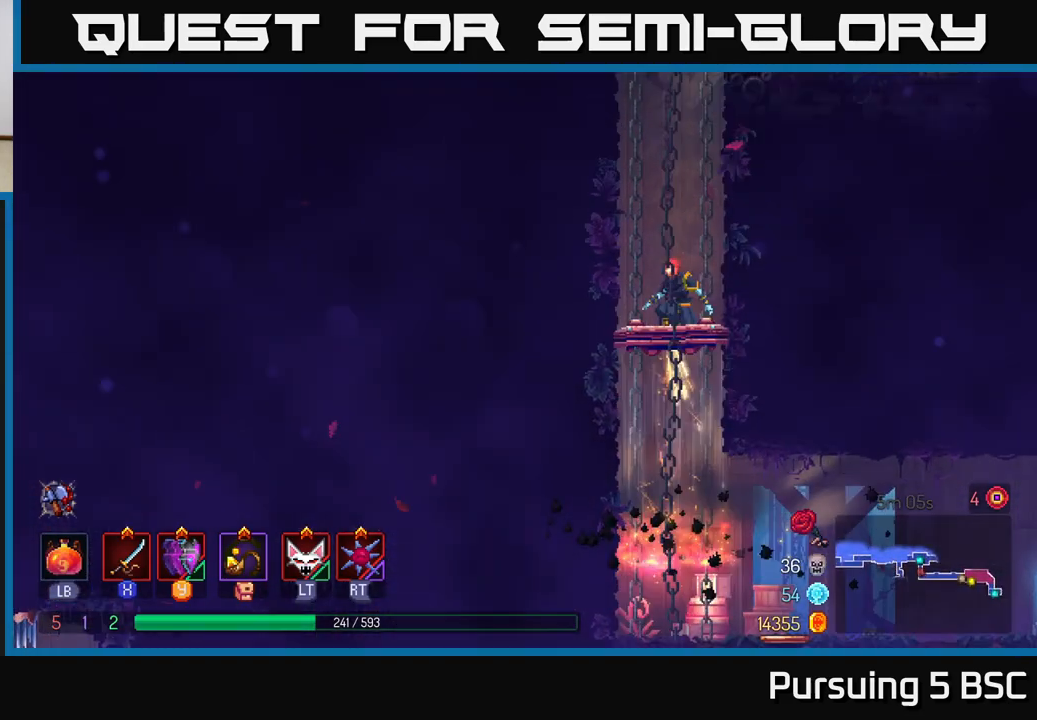
{"buttons": [], "left_stick": "right", "right_stick": "center", "events": [[83, "A", "down"], [217, "A", "up"], [283, "left_stick", "right"], [333, "B", "down"], [500, "B", "up"]]}
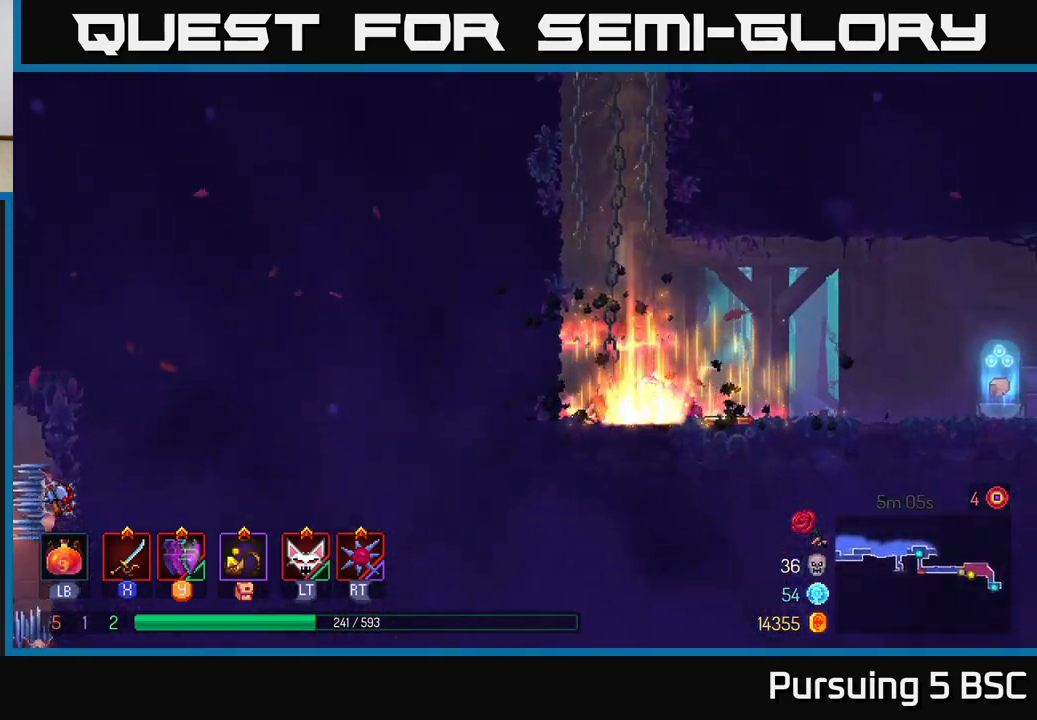
{"buttons": [], "left_stick": "right", "right_stick": "center", "events": [[200, "B", "down"], [300, "B", "up"]]}
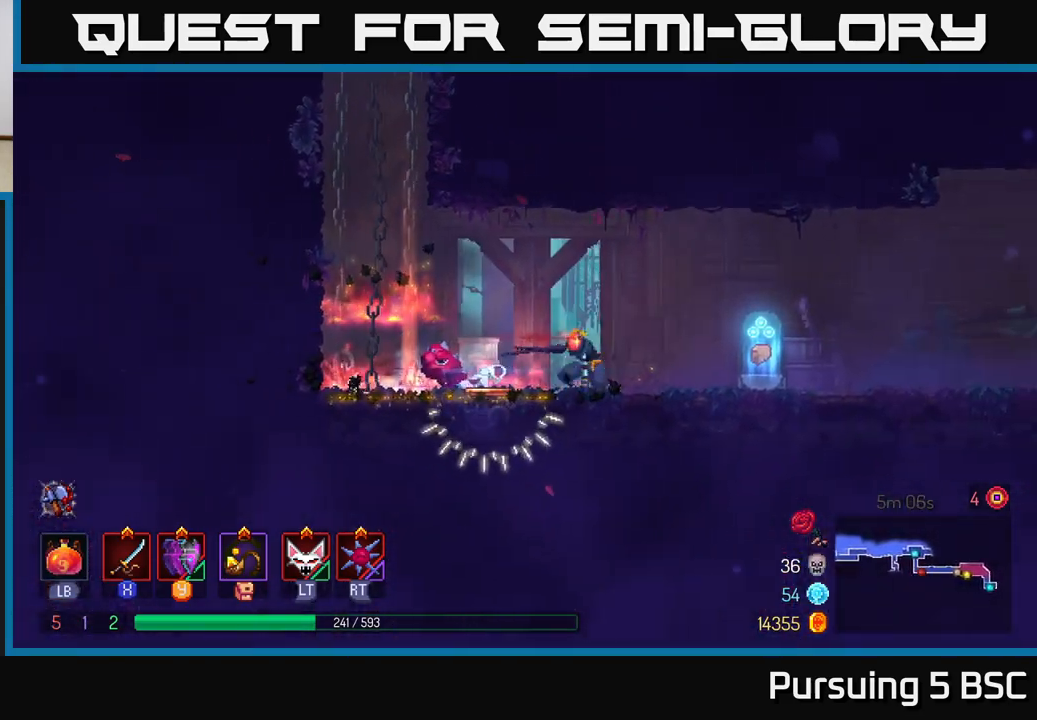
{"buttons": [], "left_stick": "center", "right_stick": "center", "events": [[333, "R1", "down"], [417, "R1", "up"], [500, "left_stick", "center"]]}
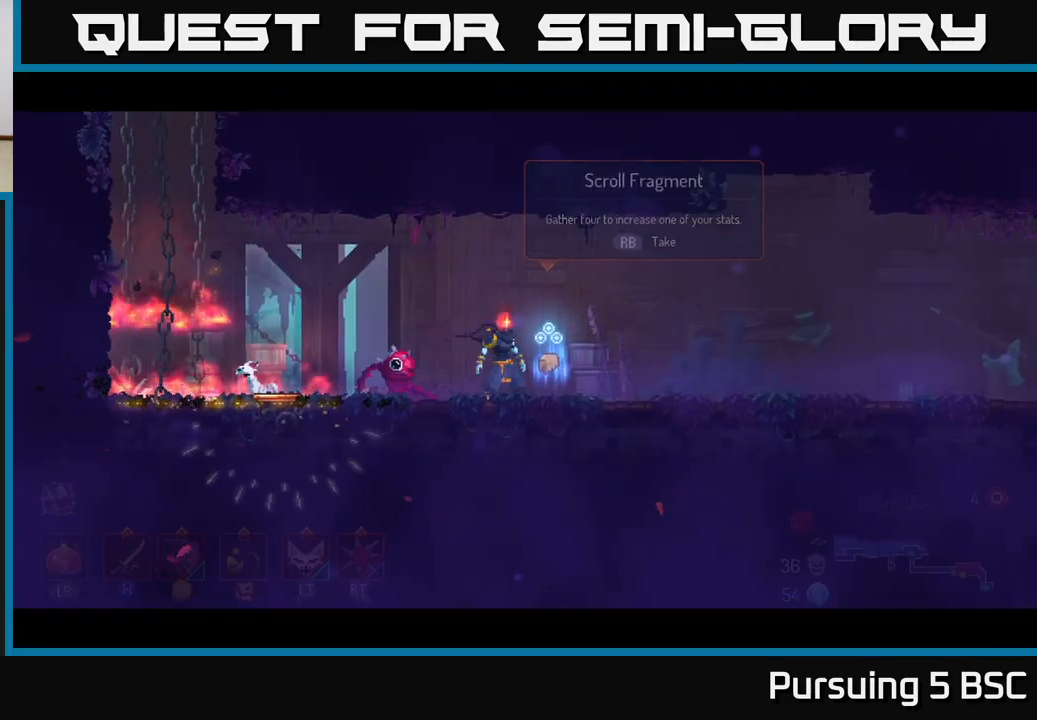
{"buttons": [], "left_stick": "center", "right_stick": "center", "events": [[33, "left_stick", "left"], [283, "left_stick", "center"]]}
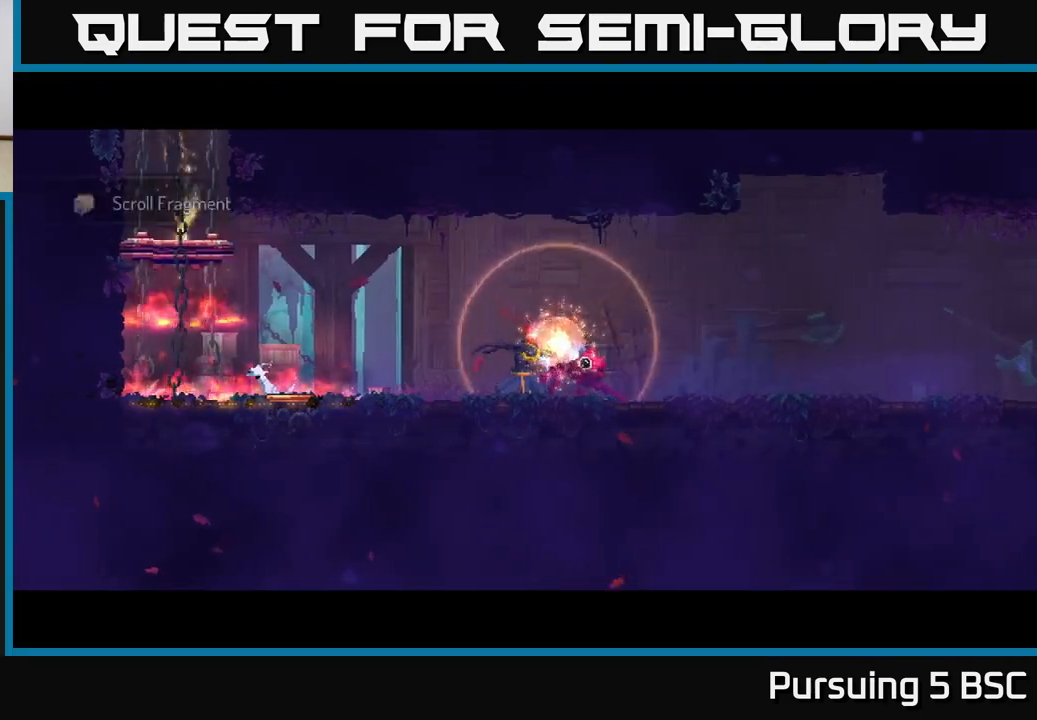
{"buttons": [], "left_stick": "left", "right_stick": "center", "events": [[317, "left_stick", "left"]]}
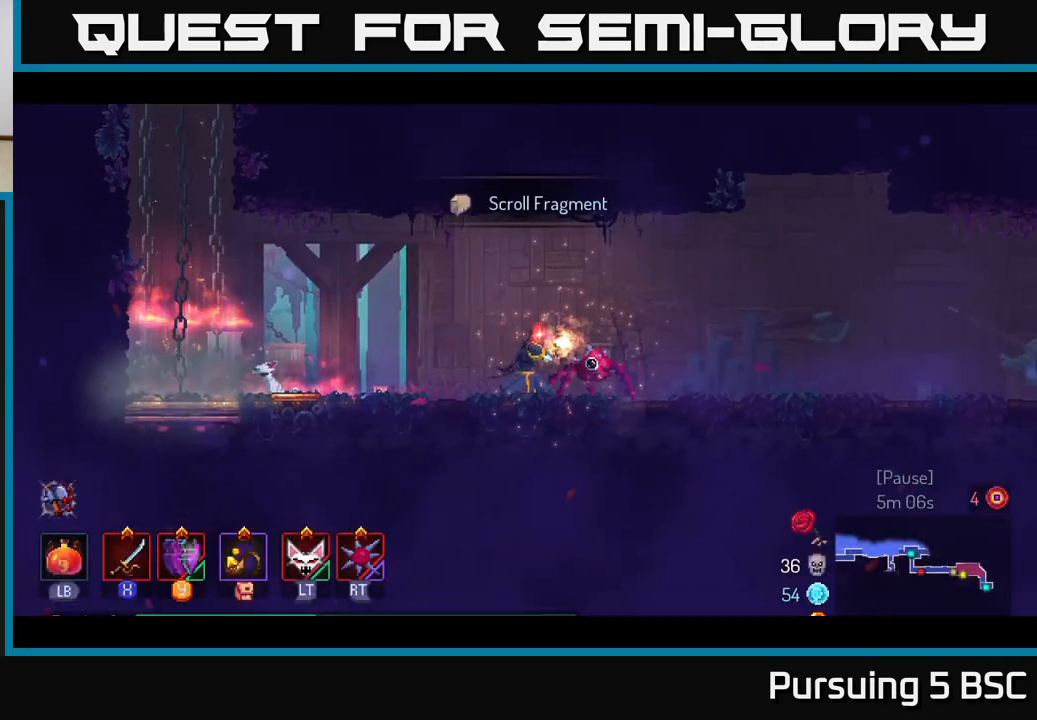
{"buttons": ["B"], "left_stick": "left", "right_stick": "center", "events": [[267, "B", "down"], [350, "B", "up"], [433, "B", "down"]]}
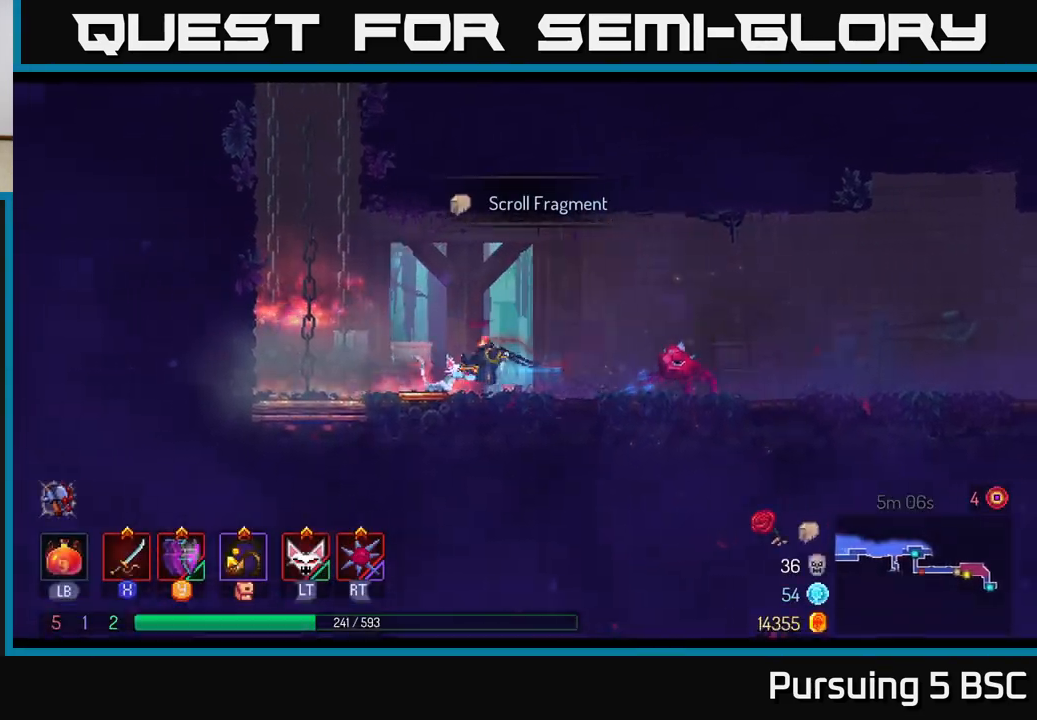
{"buttons": [], "left_stick": "center", "right_stick": "center", "events": [[17, "B", "up"], [367, "R1", "down"], [433, "left_stick", "center"], [483, "R1", "up"]]}
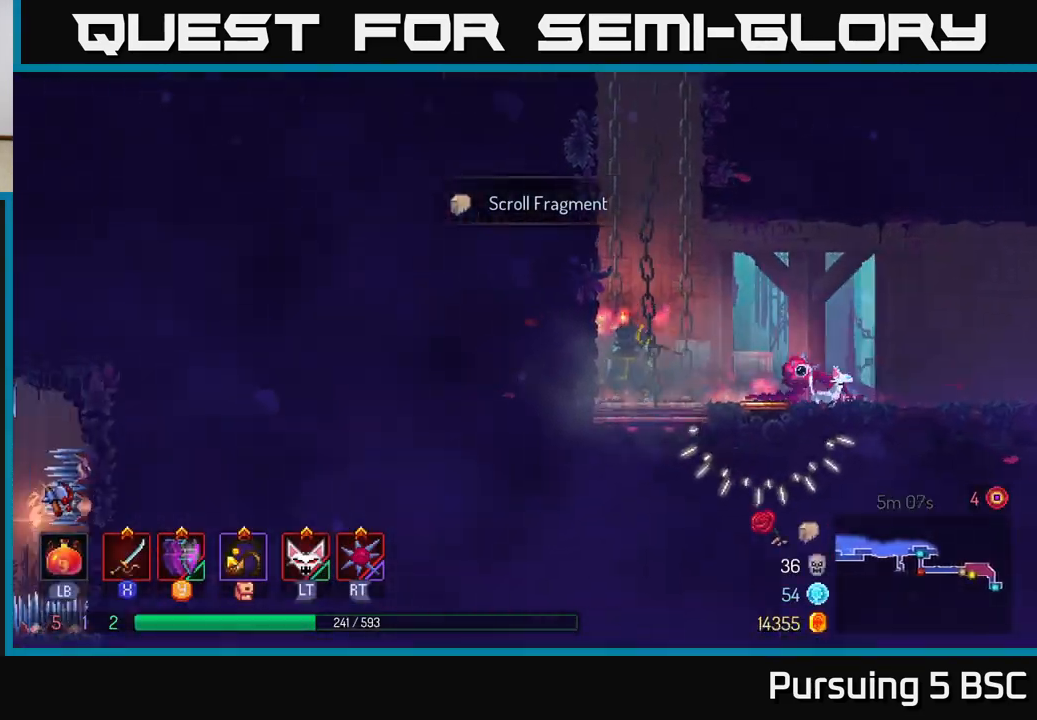
{"buttons": [], "left_stick": "center", "right_stick": "up", "events": [[33, "left_stick", "right"], [150, "left_stick", "center"], [350, "right_stick", "up"]]}
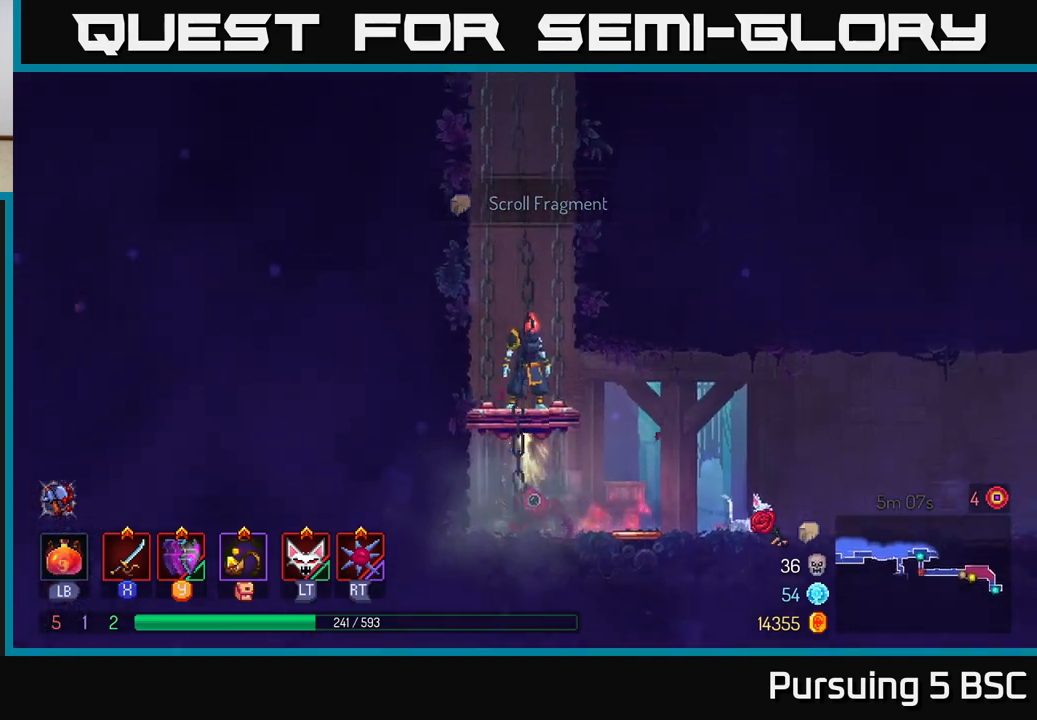
{"buttons": [], "left_stick": "center", "right_stick": "up-right", "events": [[400, "right_stick", "up-right"]]}
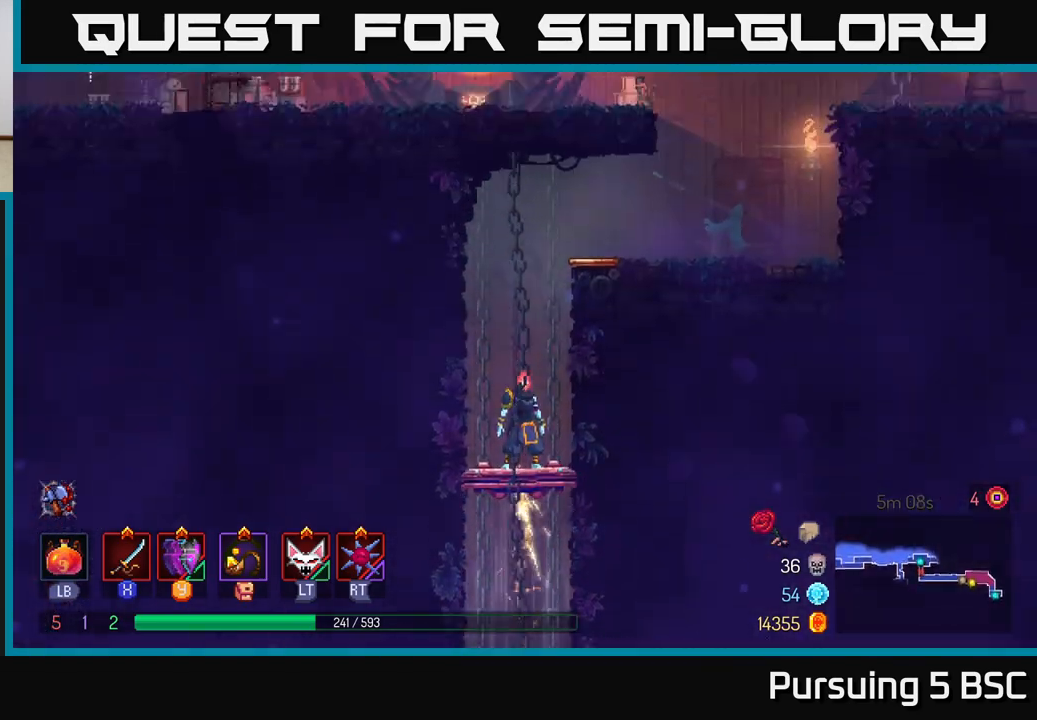
{"buttons": [], "left_stick": "right", "right_stick": "center", "events": [[100, "left_stick", "right"], [217, "right_stick", "center"], [283, "B", "down"], [450, "B", "up"]]}
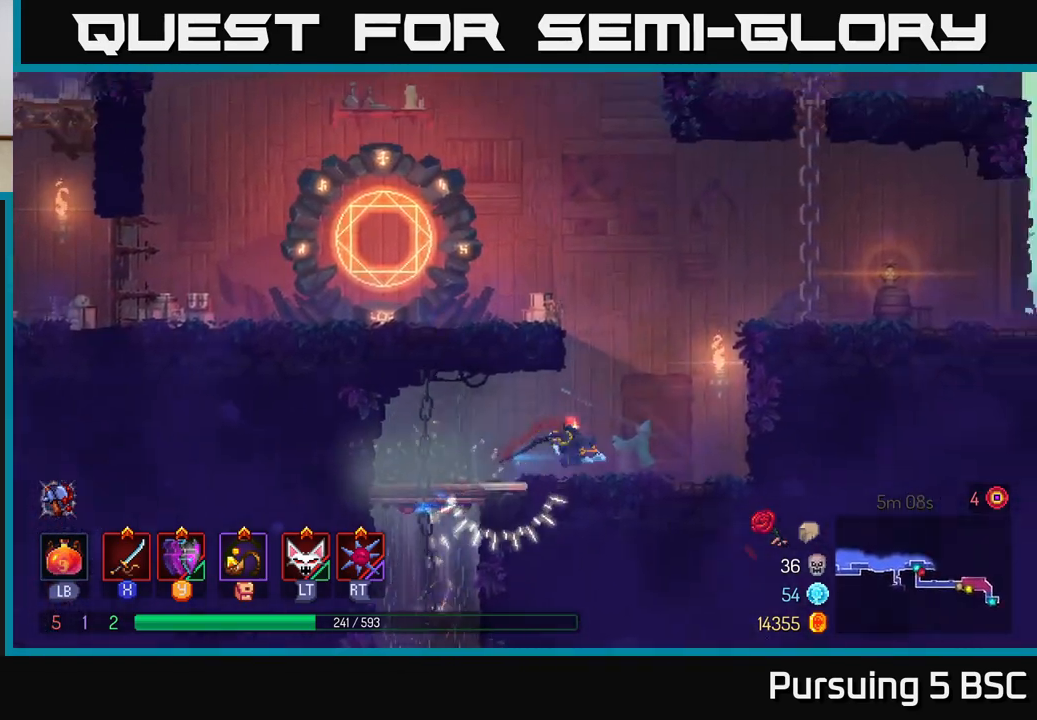
{"buttons": ["A"], "left_stick": "right", "right_stick": "center", "events": [[167, "A", "down"], [267, "A", "up"], [350, "A", "down"]]}
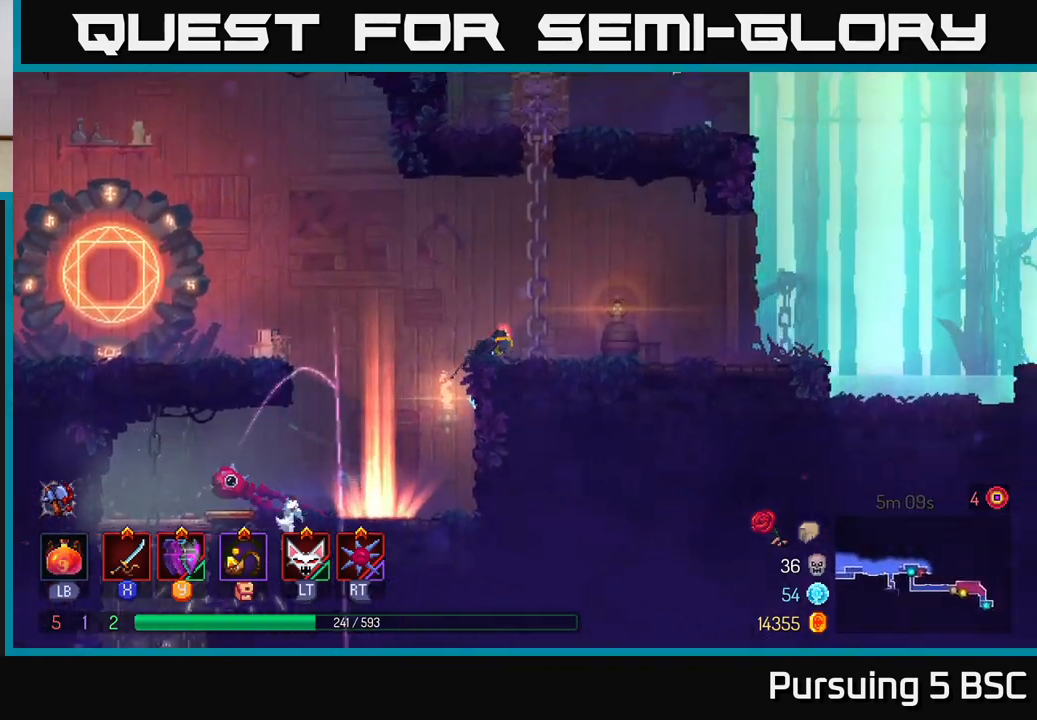
{"buttons": [], "left_stick": "right", "right_stick": "center", "events": [[17, "A", "up"], [183, "B", "down"], [300, "B", "up"]]}
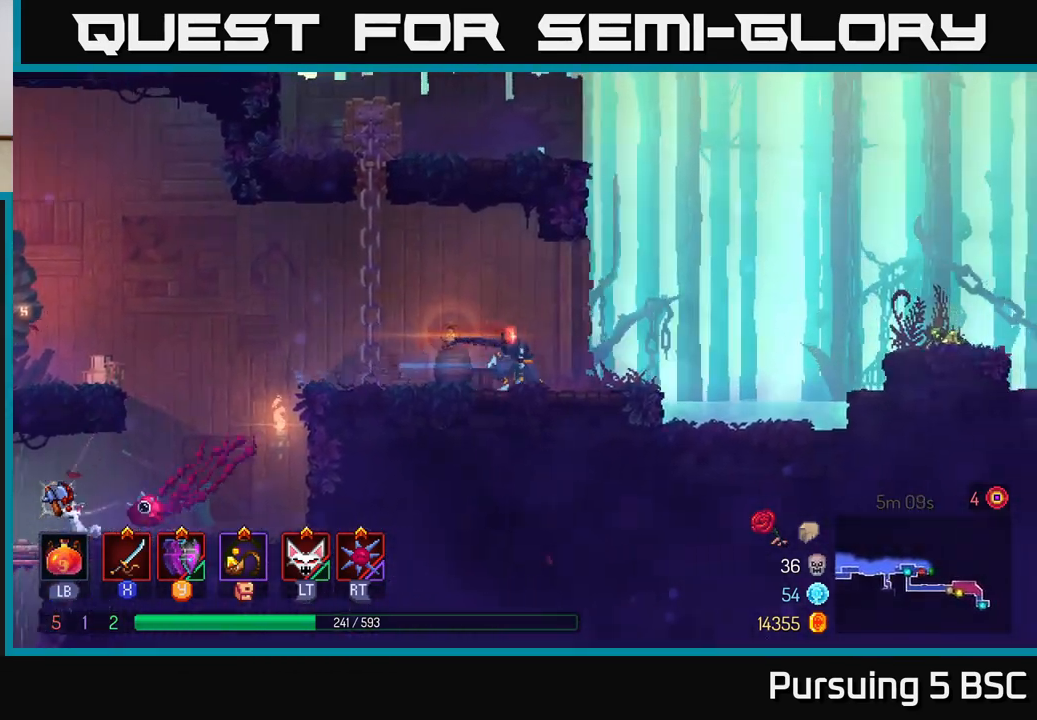
{"buttons": ["A"], "left_stick": "right", "right_stick": "center", "events": [[250, "A", "down"], [367, "A", "up"], [433, "A", "down"]]}
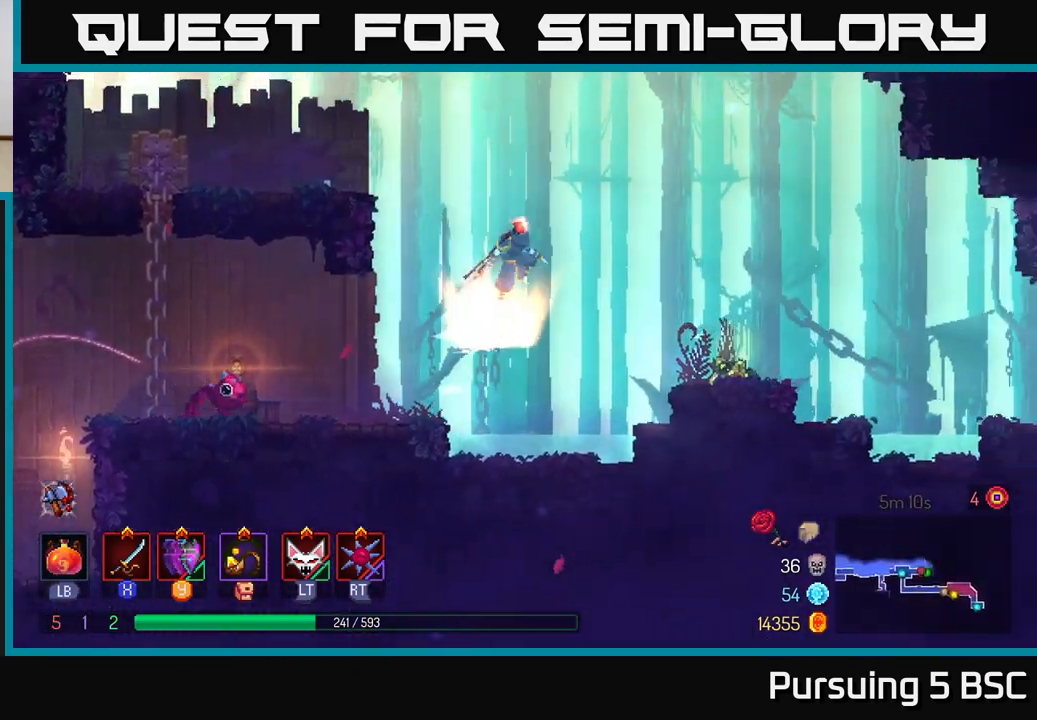
{"buttons": ["R1"], "left_stick": "up", "right_stick": "center", "events": [[83, "A", "up"], [167, "B", "down"], [267, "B", "up"], [483, "R1", "down"], [500, "left_stick", "up"]]}
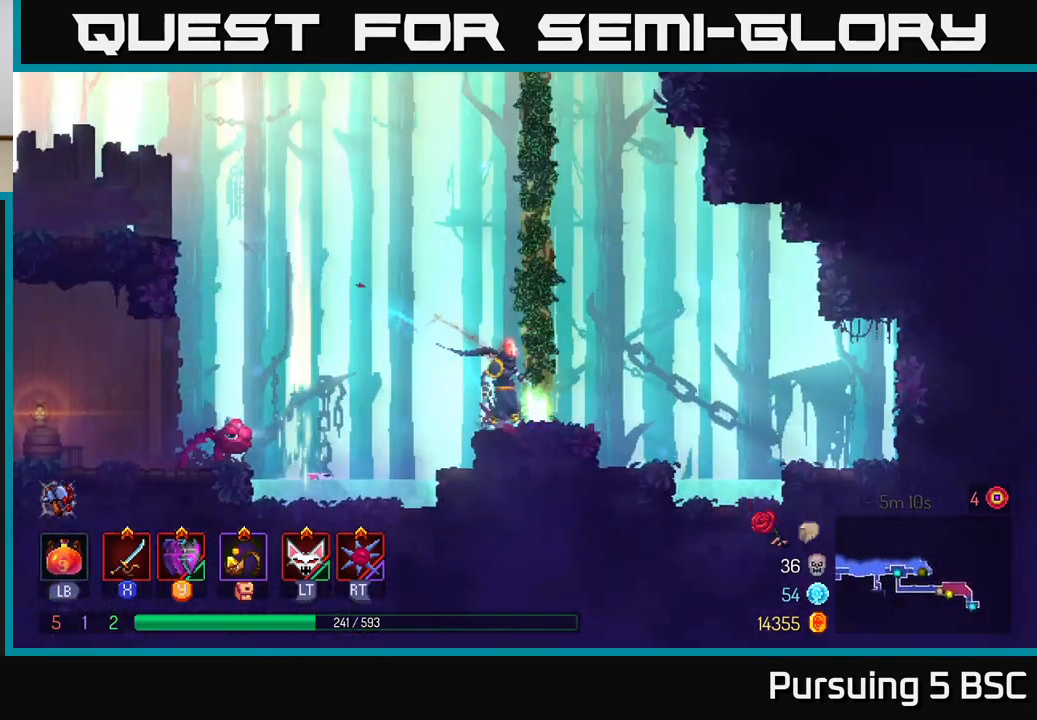
{"buttons": [], "left_stick": "up", "right_stick": "center", "events": [[83, "R1", "up"]]}
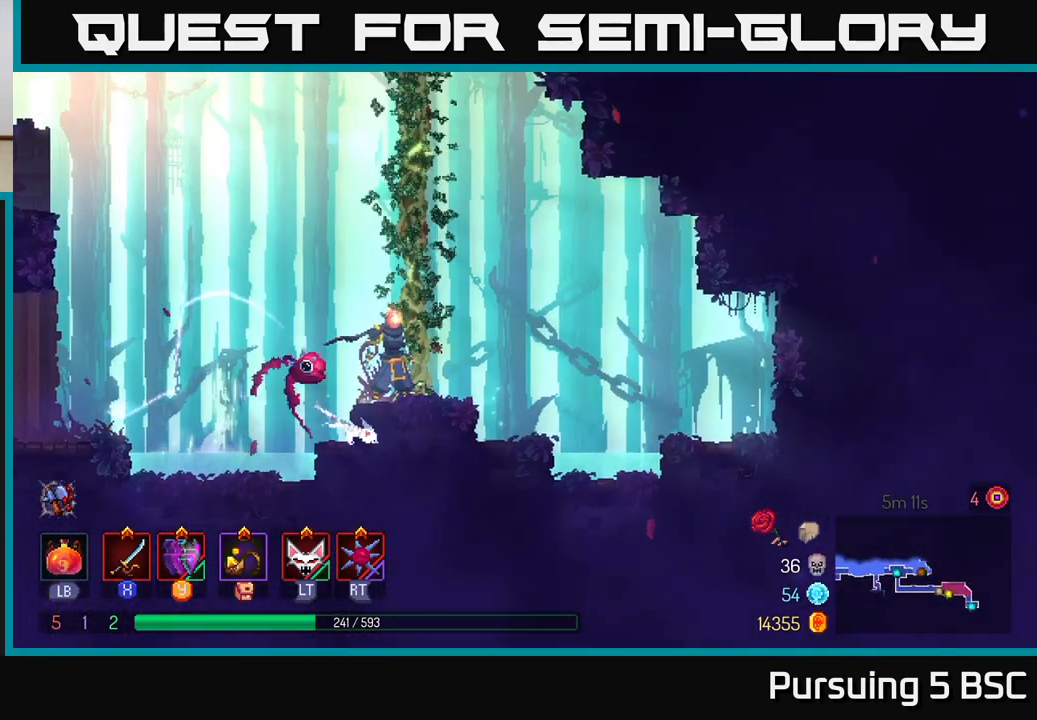
{"buttons": [], "left_stick": "up", "right_stick": "center", "events": [[333, "A", "down"], [383, "left_stick", "up-right"], [400, "A", "up"], [483, "left_stick", "up"]]}
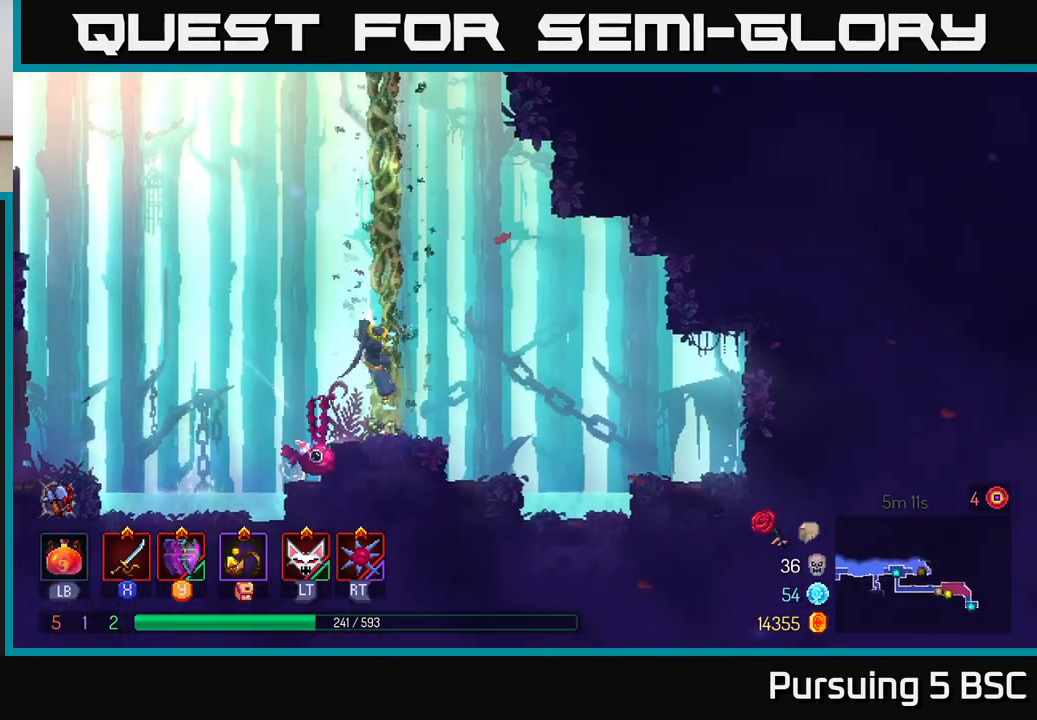
{"buttons": [], "left_stick": "up", "right_stick": "center", "events": []}
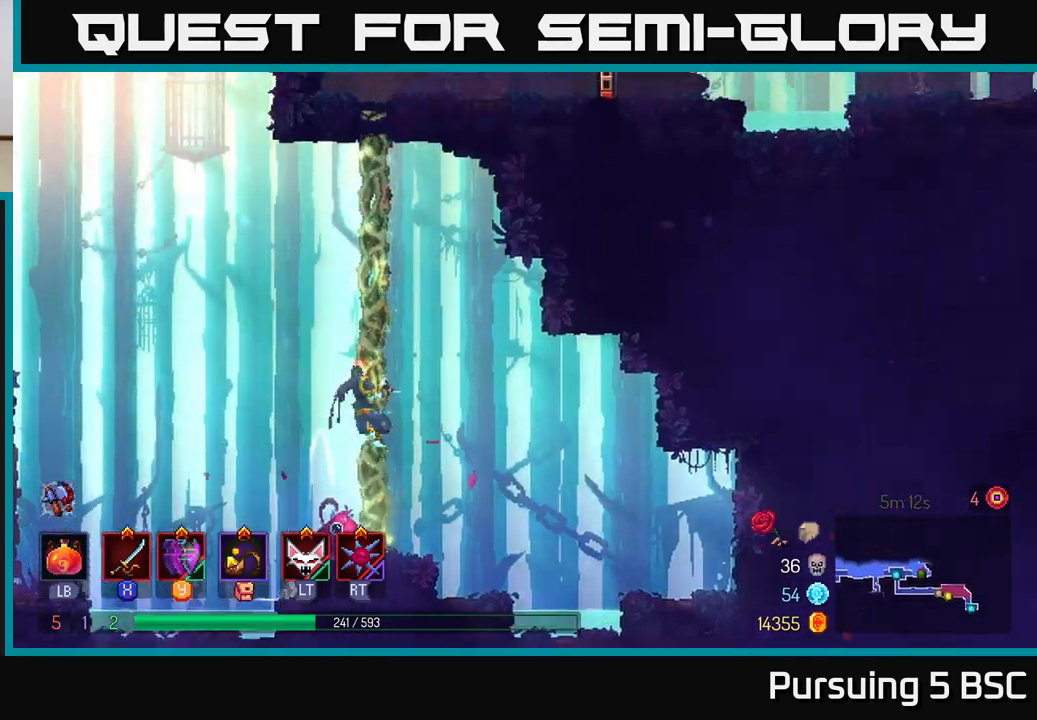
{"buttons": [], "left_stick": "up", "right_stick": "center", "events": []}
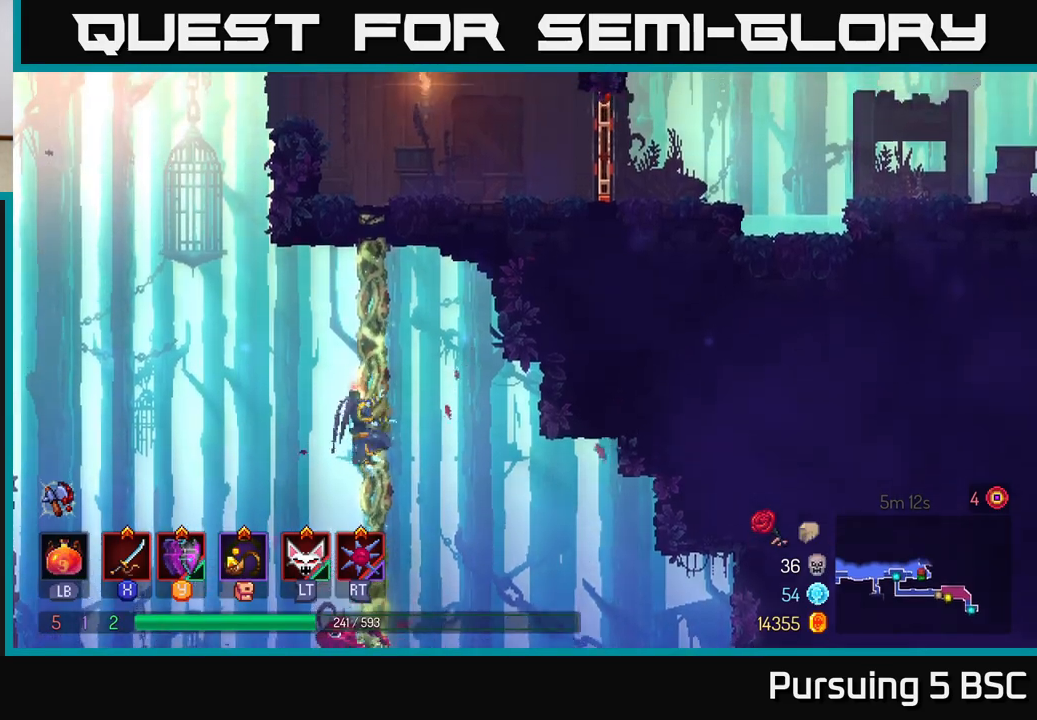
{"buttons": [], "left_stick": "up", "right_stick": "center", "events": []}
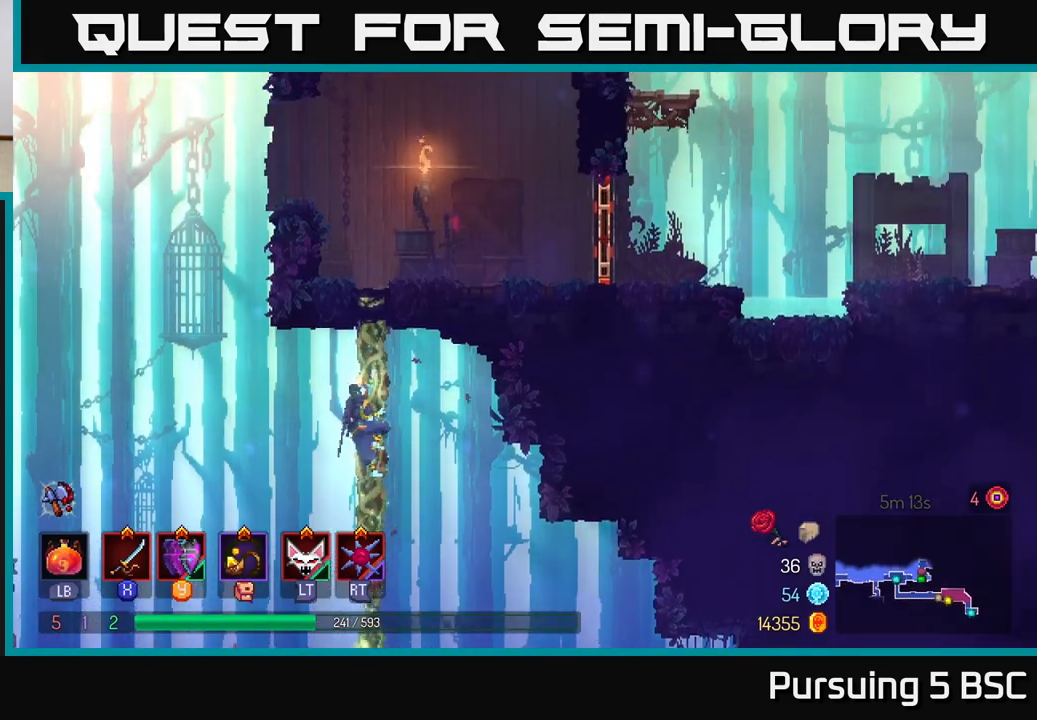
{"buttons": [], "left_stick": "up", "right_stick": "center", "events": []}
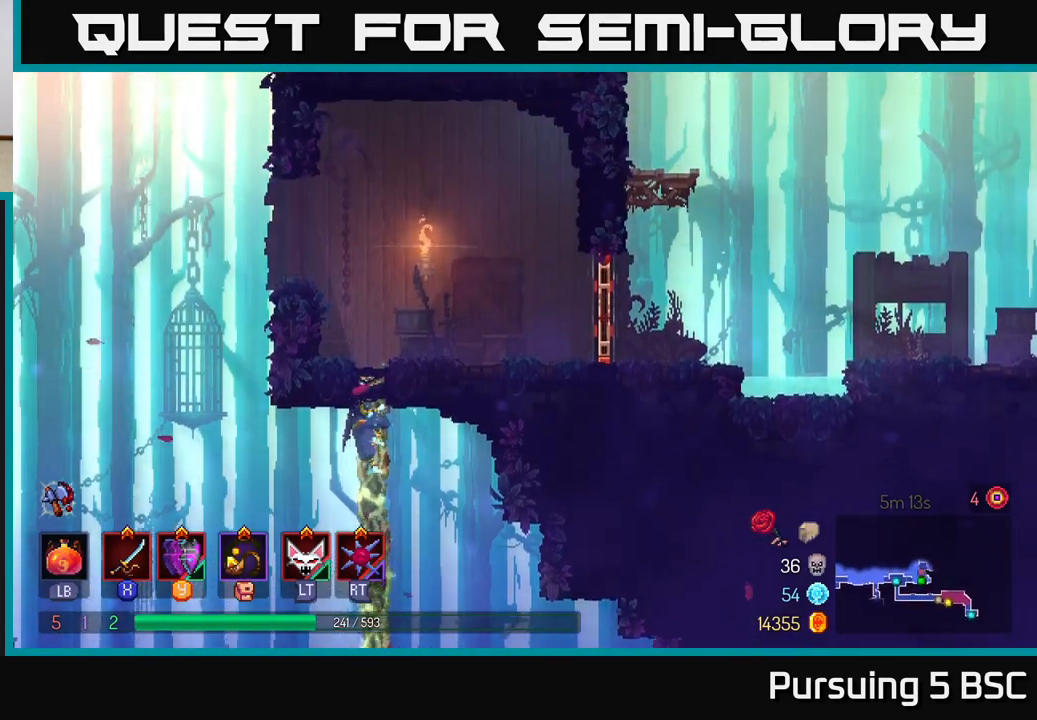
{"buttons": [], "left_stick": "up-right", "right_stick": "center", "events": [[483, "left_stick", "up-right"]]}
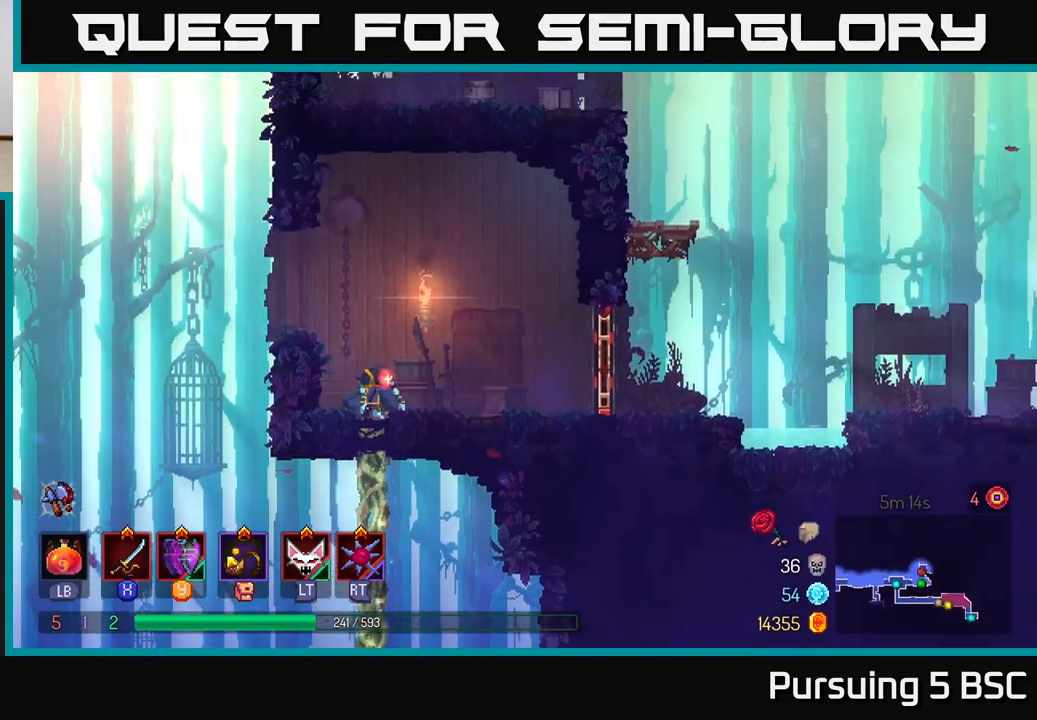
{"buttons": [], "left_stick": "right", "right_stick": "center", "events": [[100, "left_stick", "right"], [167, "B", "down"], [317, "B", "up"]]}
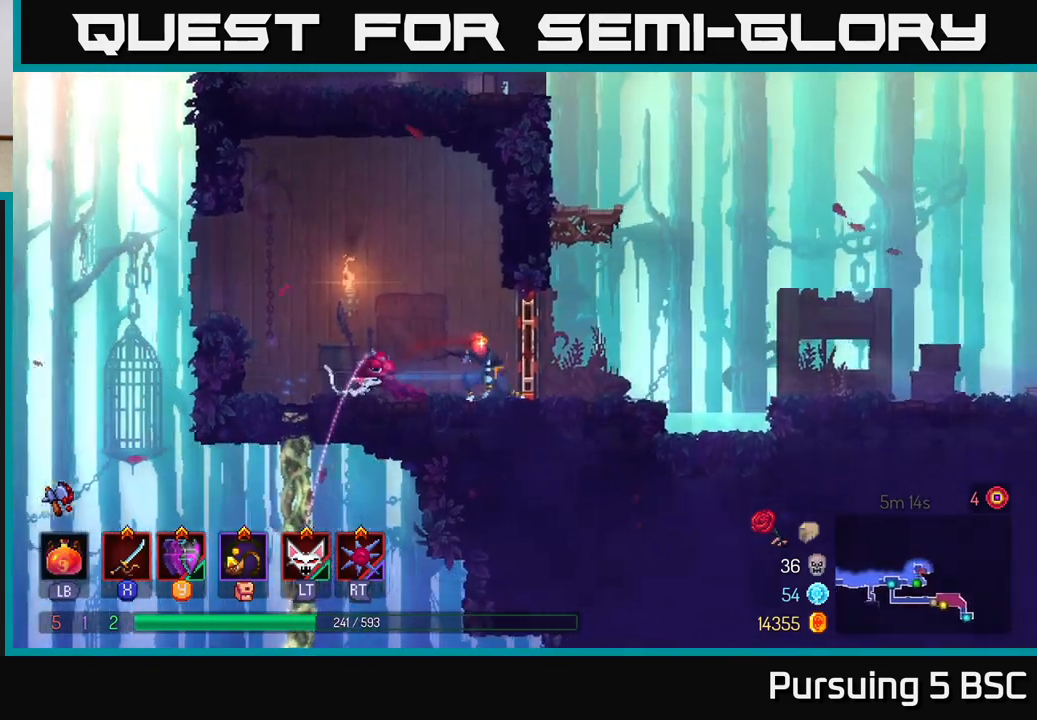
{"buttons": ["A"], "left_stick": "right", "right_stick": "center", "events": [[17, "R1", "down"], [167, "R1", "up"], [400, "A", "down"]]}
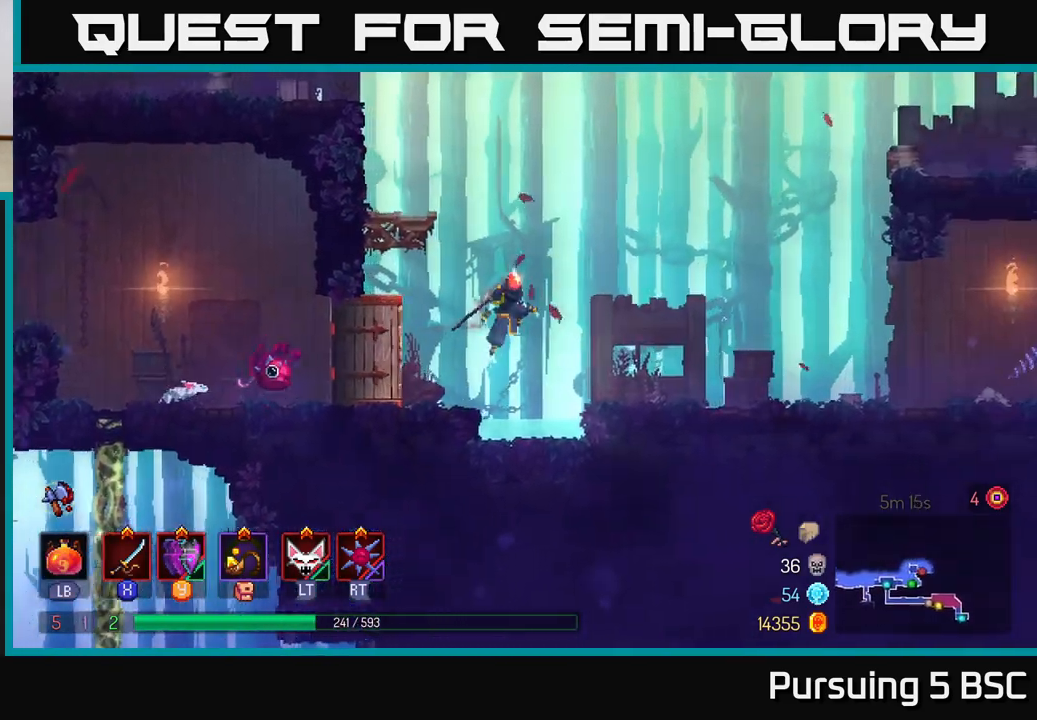
{"buttons": [], "left_stick": "right", "right_stick": "center", "events": [[133, "A", "up"], [350, "B", "down"], [483, "B", "up"]]}
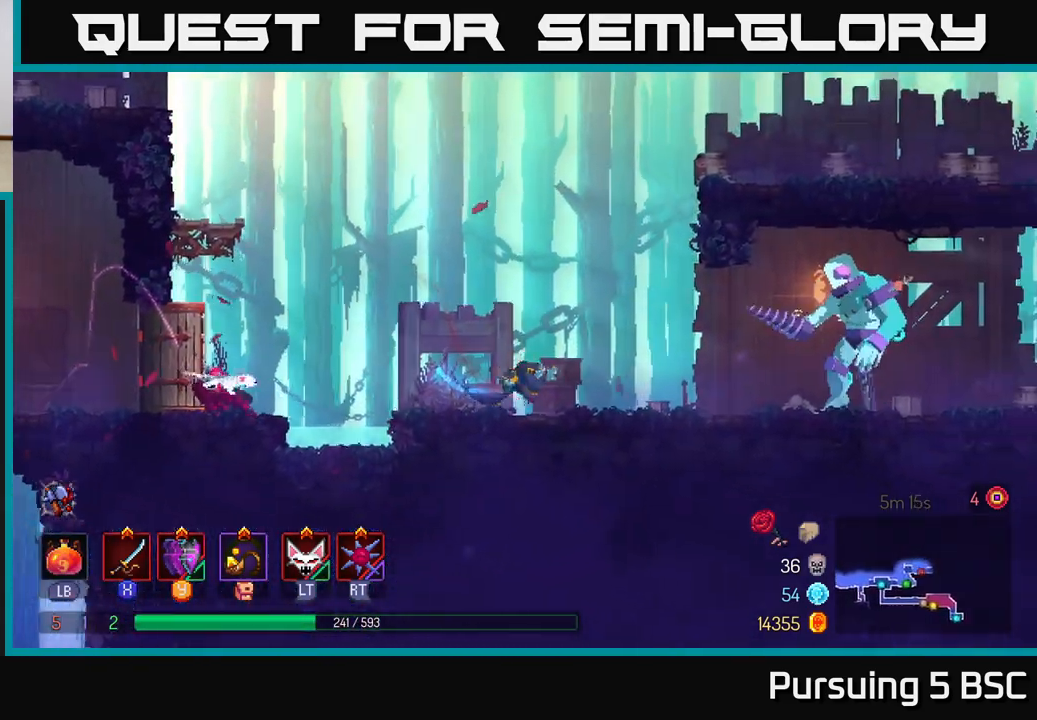
{"buttons": [], "left_stick": "right", "right_stick": "center", "events": [[317, "X", "down"], [383, "X", "up"]]}